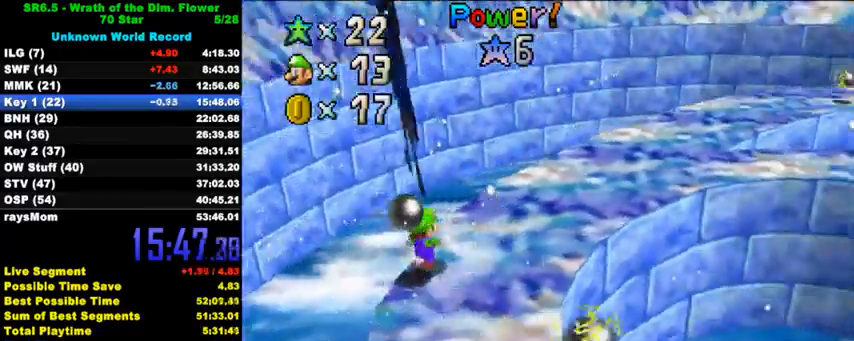
Gameplay with keyboard; each line is a JSON object with the keys held at the frame after it. "events" lists presses ("down") and releases ("up") of "a", "c", "ctrl", "d", "down", "left", "return", "right", "s", "shift", "up", "w", "x" and "y" between this image and that frame as [ms after this image, input, new state], when the widget could be followed in between. No other keys are recorded. Mouse input is not recorded.
{"keys": ["right", "up"], "events": [[33, "shift", "down"], [33, "y", "down"], [167, "shift", "up"], [200, "y", "up"], [267, "shift", "down"], [267, "y", "down"], [433, "shift", "up"], [433, "y", "up"]]}
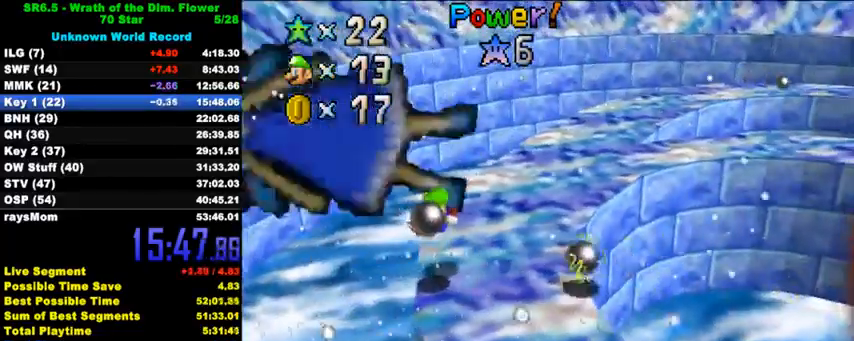
{"keys": ["right", "shift", "up"], "events": [[467, "shift", "down"]]}
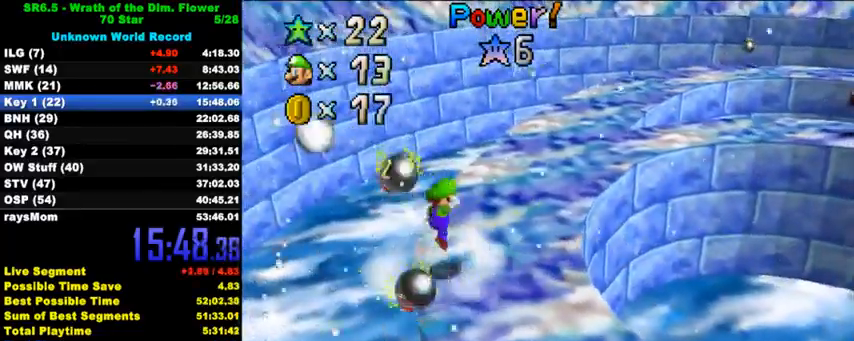
{"keys": ["ctrl", "shift", "up"], "events": [[400, "ctrl", "down"], [433, "right", "up"]]}
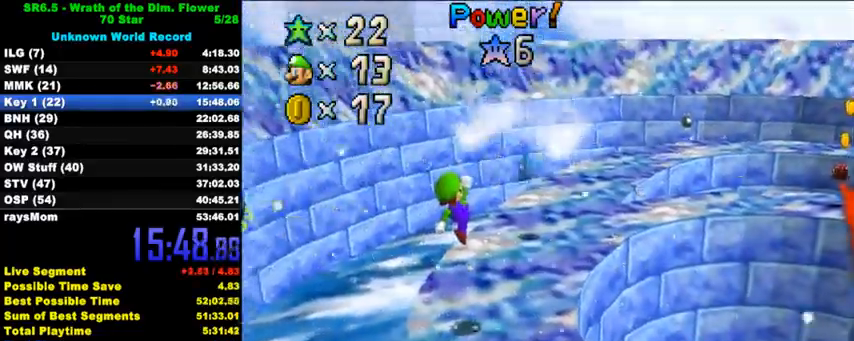
{"keys": ["up"], "events": [[100, "ctrl", "up"], [100, "shift", "up"]]}
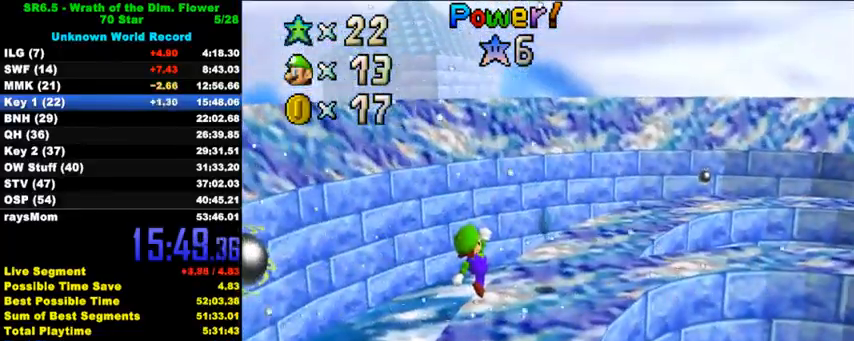
{"keys": ["right", "up"], "events": [[100, "right", "down"]]}
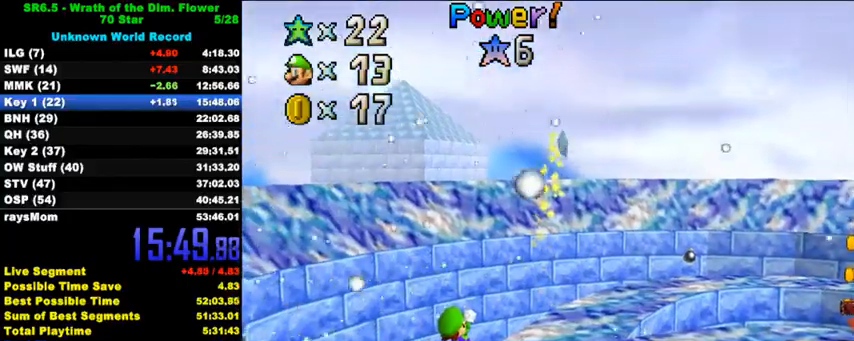
{"keys": ["right", "up"], "events": []}
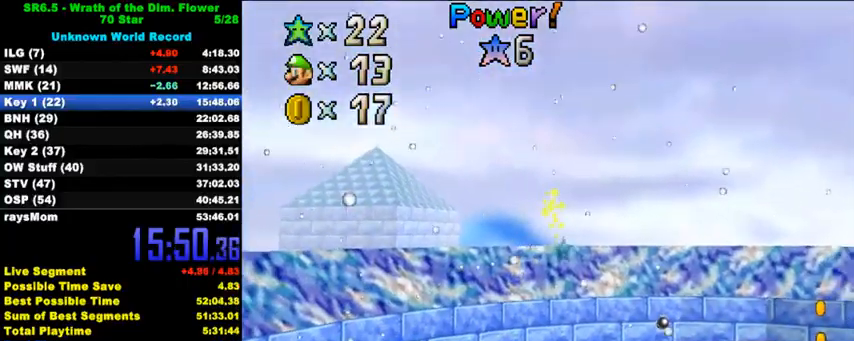
{"keys": ["right", "up"], "events": []}
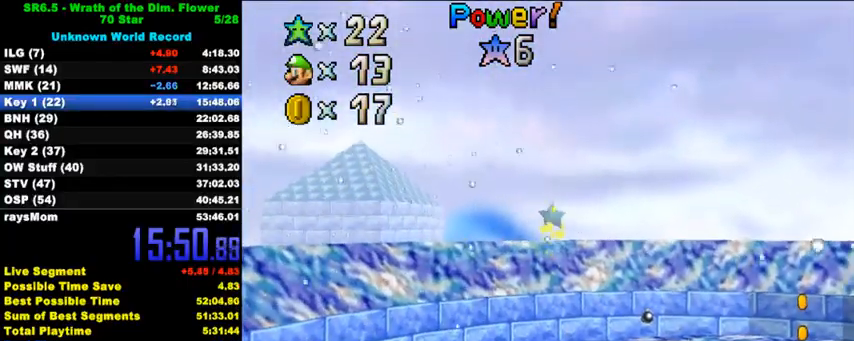
{"keys": ["right", "up"], "events": []}
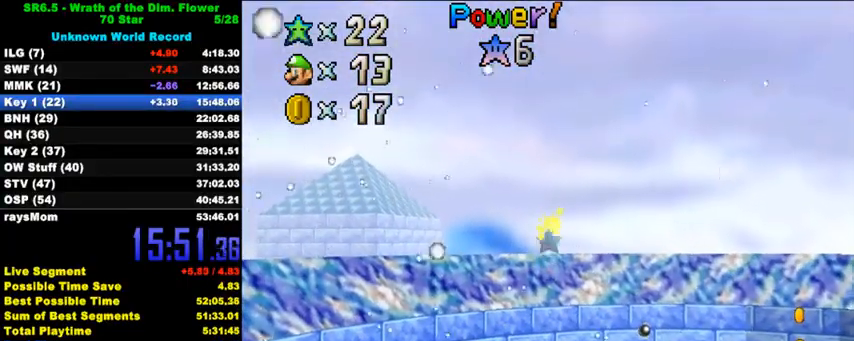
{"keys": ["right", "up"], "events": []}
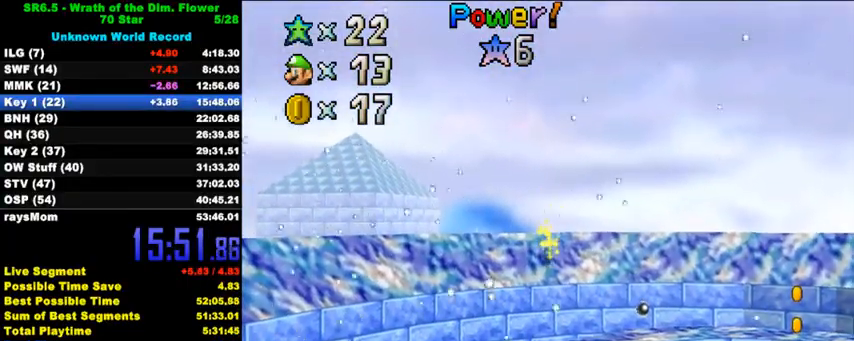
{"keys": ["right", "up"], "events": []}
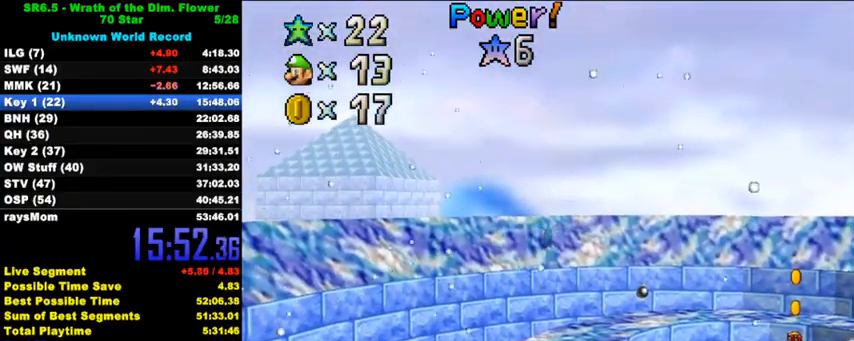
{"keys": ["right", "up"], "events": []}
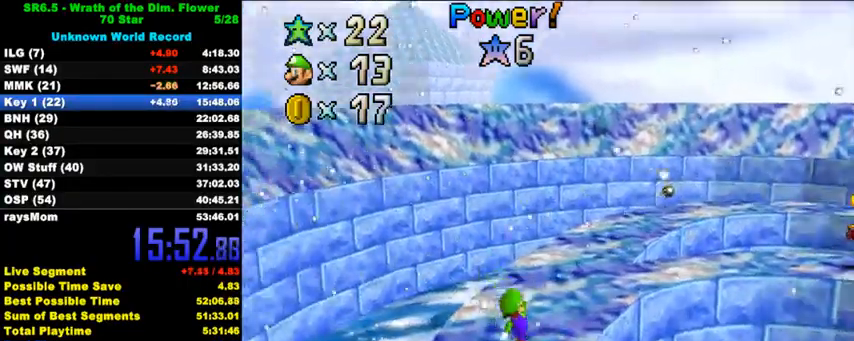
{"keys": ["shift"], "events": [[33, "right", "up"], [100, "shift", "down"], [467, "up", "up"]]}
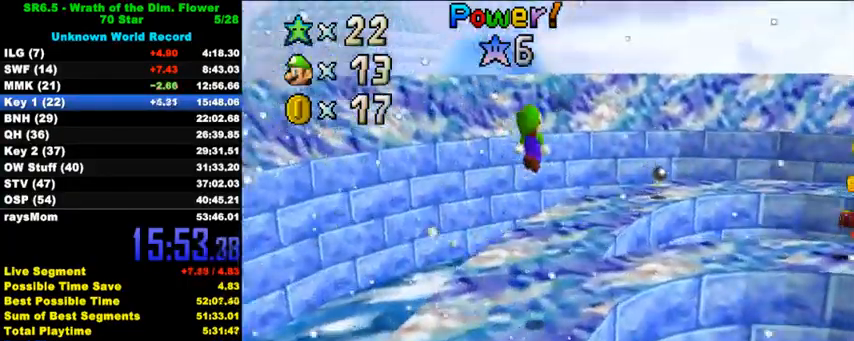
{"keys": ["left", "up"], "events": [[33, "down", "down"], [33, "left", "down"], [100, "down", "up"], [167, "shift", "up"], [200, "ctrl", "down"], [200, "up", "down"], [467, "ctrl", "up"]]}
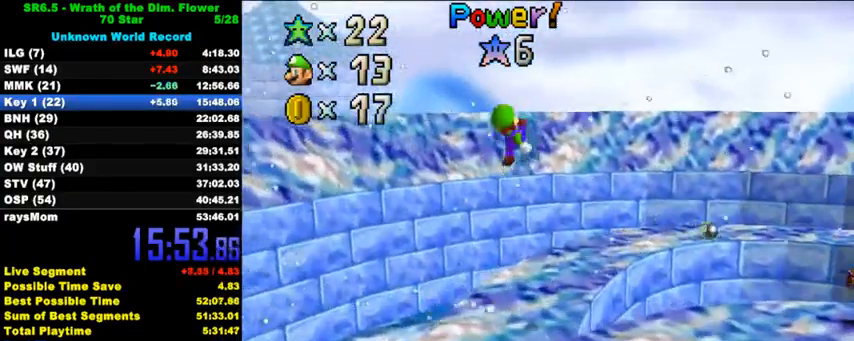
{"keys": ["down", "shift"], "events": [[233, "up", "up"], [433, "left", "up"], [467, "down", "down"], [500, "shift", "down"]]}
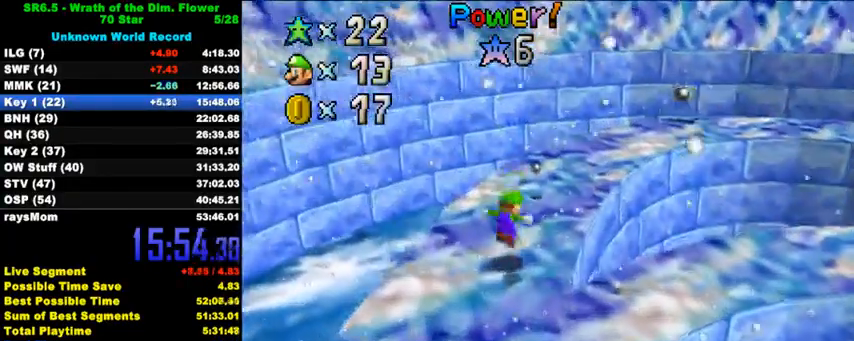
{"keys": ["down", "shift", "y"], "events": [[133, "left", "down"], [233, "shift", "up"], [367, "left", "up"], [400, "y", "down"], [433, "shift", "down"]]}
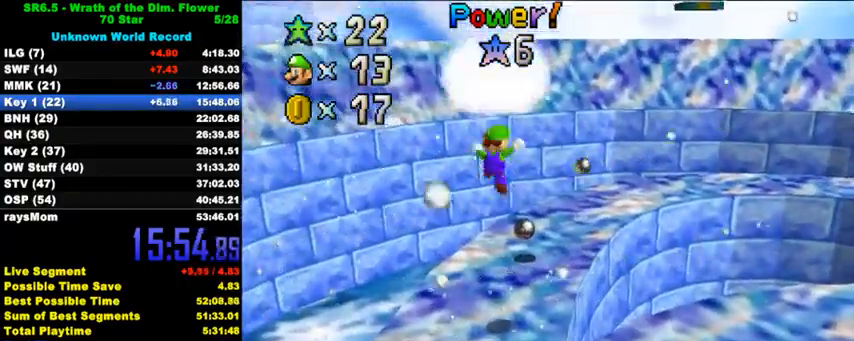
{"keys": [], "events": [[100, "shift", "up"], [100, "y", "up"], [400, "down", "up"]]}
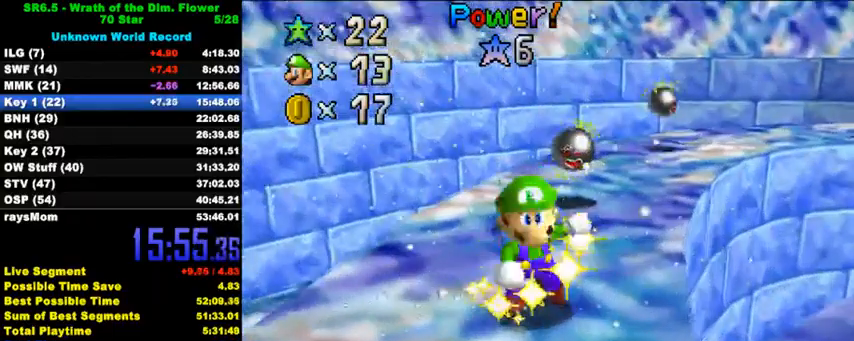
{"keys": [], "events": []}
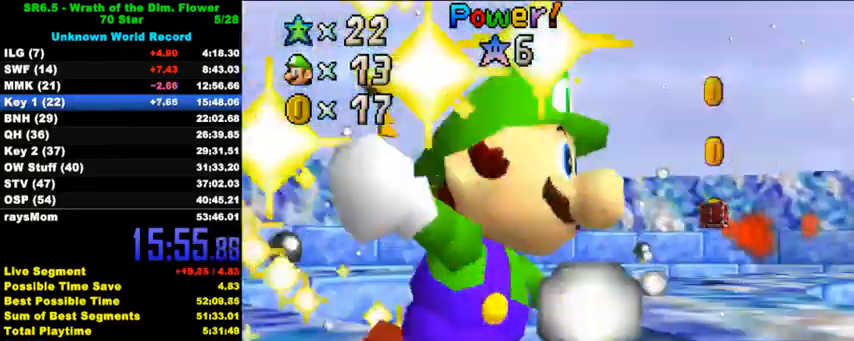
{"keys": [], "events": []}
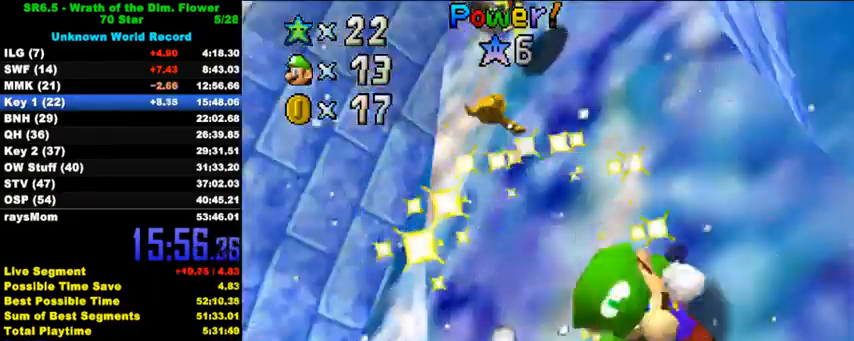
{"keys": [], "events": []}
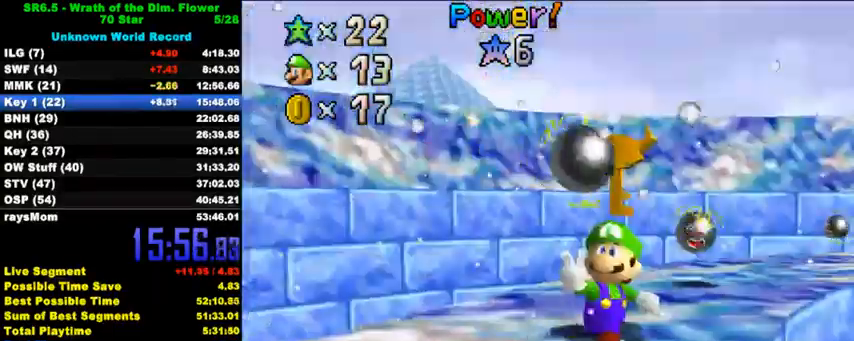
{"keys": [], "events": []}
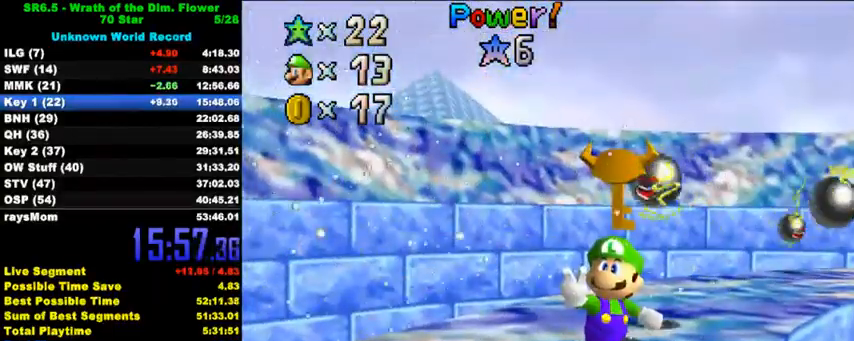
{"keys": [], "events": []}
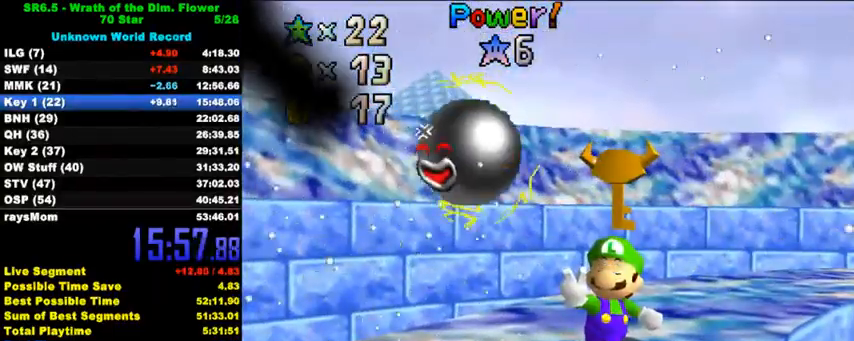
{"keys": [], "events": []}
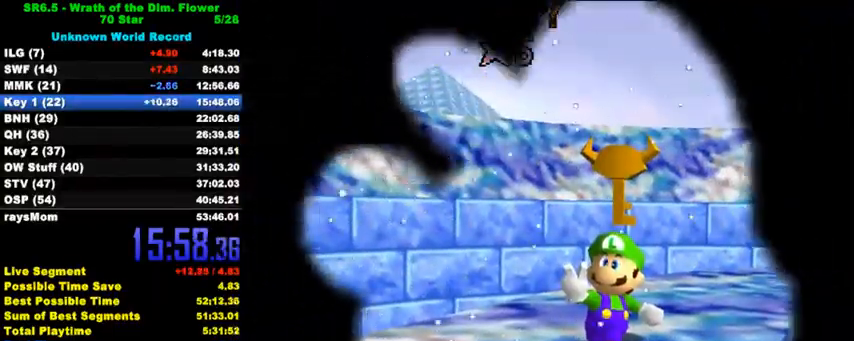
{"keys": [], "events": []}
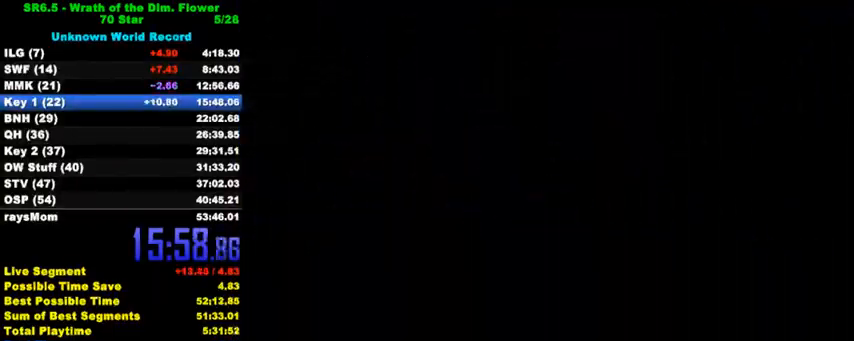
{"keys": [], "events": []}
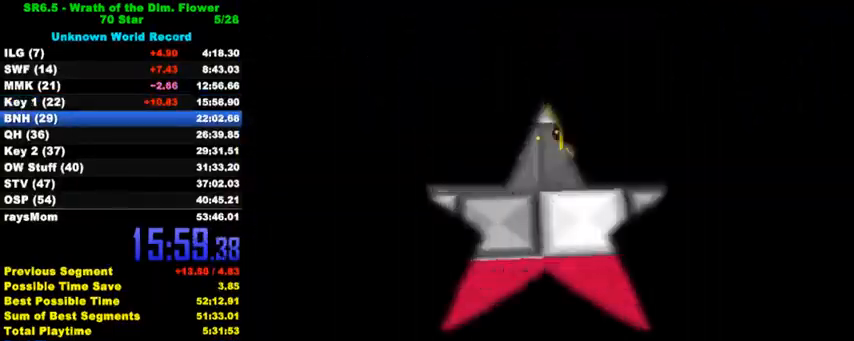
{"keys": [], "events": []}
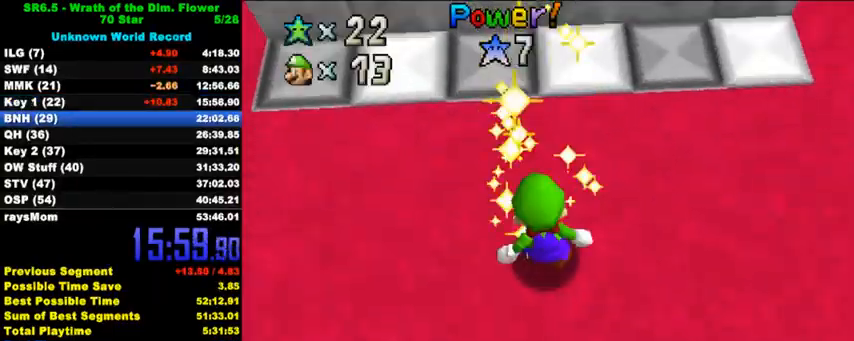
{"keys": ["c"], "events": [[467, "c", "down"]]}
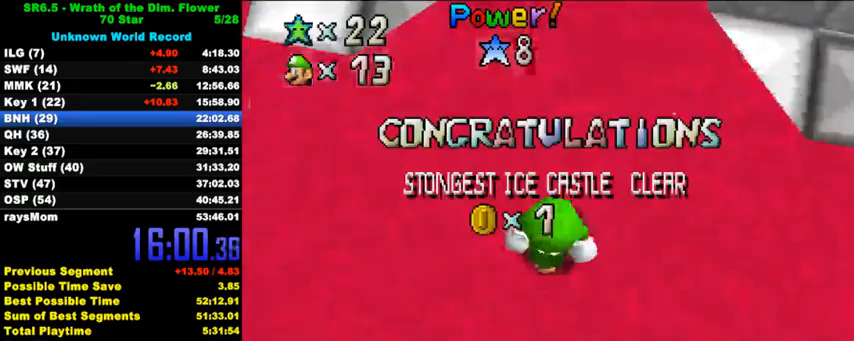
{"keys": [], "events": [[67, "c", "up"], [233, "d", "down"], [333, "d", "up"], [433, "d", "down"], [467, "d", "up"]]}
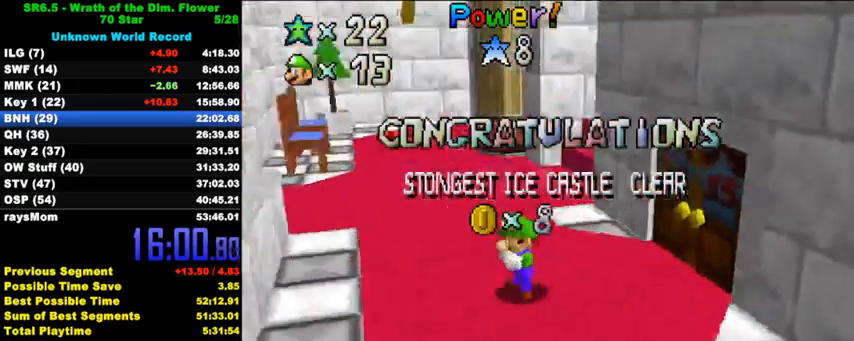
{"keys": ["a"], "events": [[100, "a", "down"], [200, "a", "up"], [267, "a", "down"], [367, "a", "up"], [433, "a", "down"]]}
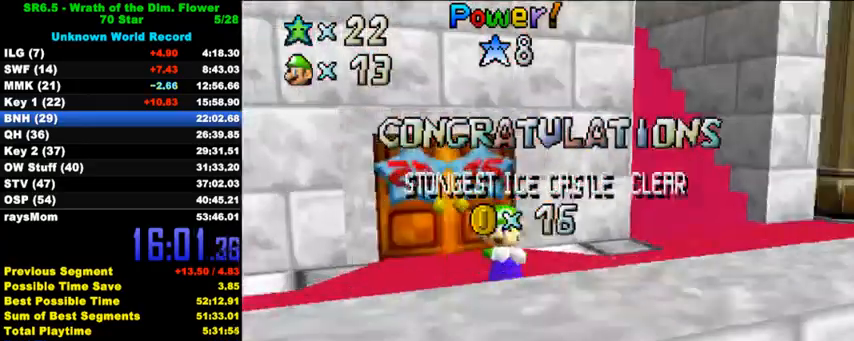
{"keys": [], "events": [[67, "a", "up"]]}
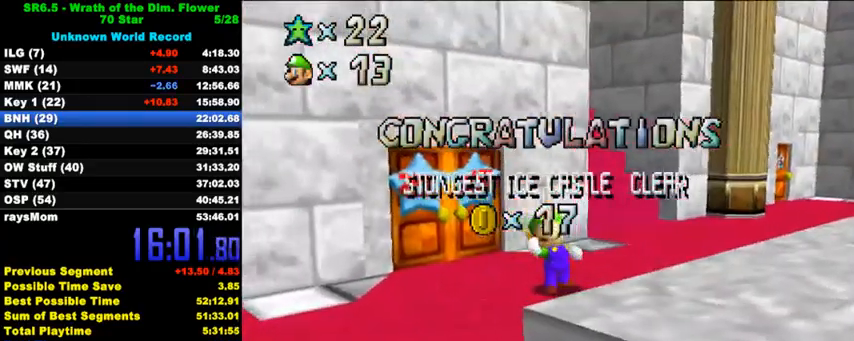
{"keys": [], "events": []}